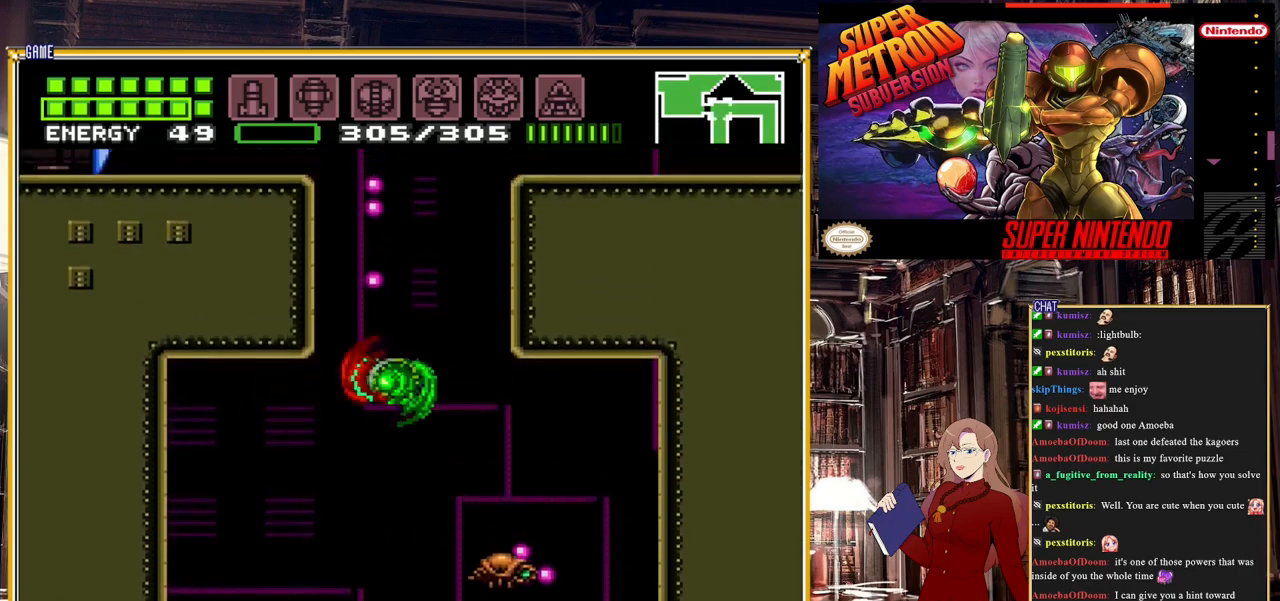
Gameplay with a controller (Nintendo layout); each line is a JSON object with the inputs held at the frame after it. "events" lists button and stick changes between this image and that frame as [ms after this image, input, new state], when the widget could be followed in between. Not read: L3 R3.
{"buttons": ["DPAD_LEFT"], "events": [[150, "DPAD_LEFT", "up"], [417, "DPAD_LEFT", "down"], [483, "A", "up"]]}
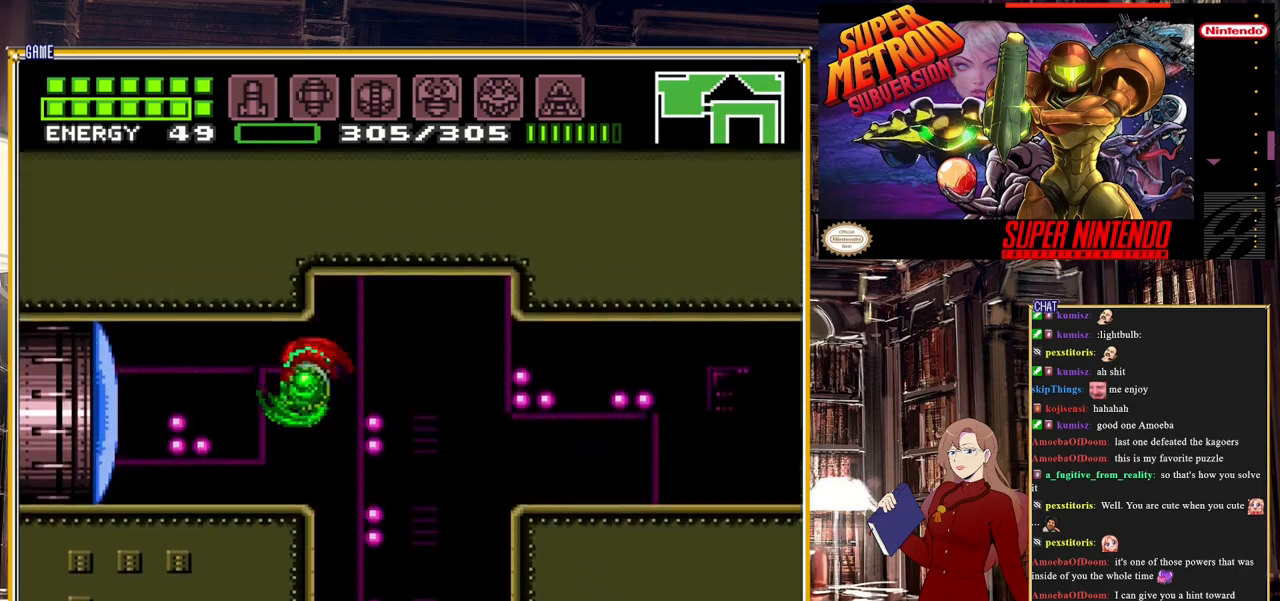
{"buttons": ["B", "DPAD_LEFT"], "events": [[67, "Y", "down"], [167, "Y", "up"], [317, "B", "down"]]}
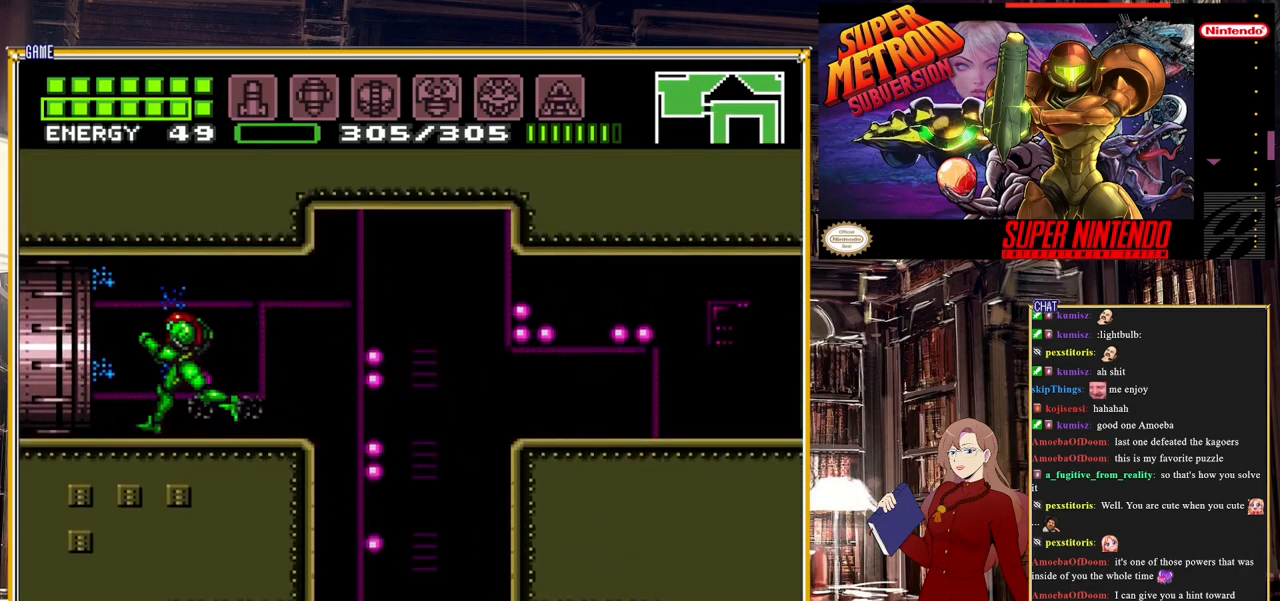
{"buttons": [], "events": [[433, "B", "up"], [500, "DPAD_LEFT", "up"]]}
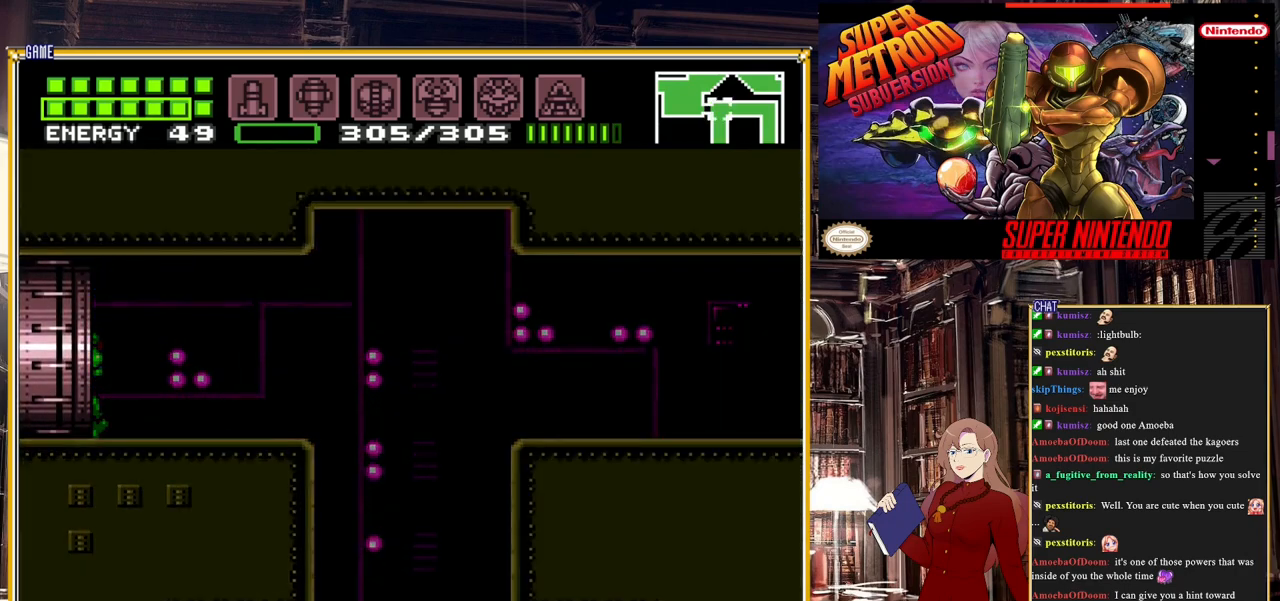
{"buttons": [], "events": []}
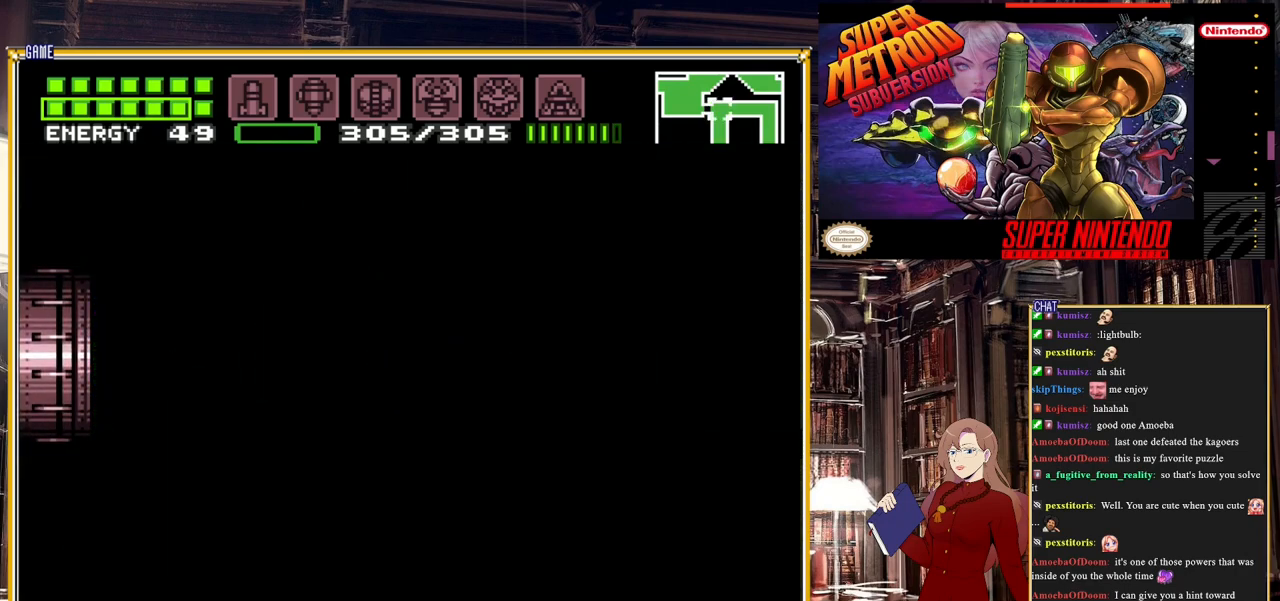
{"buttons": [], "events": []}
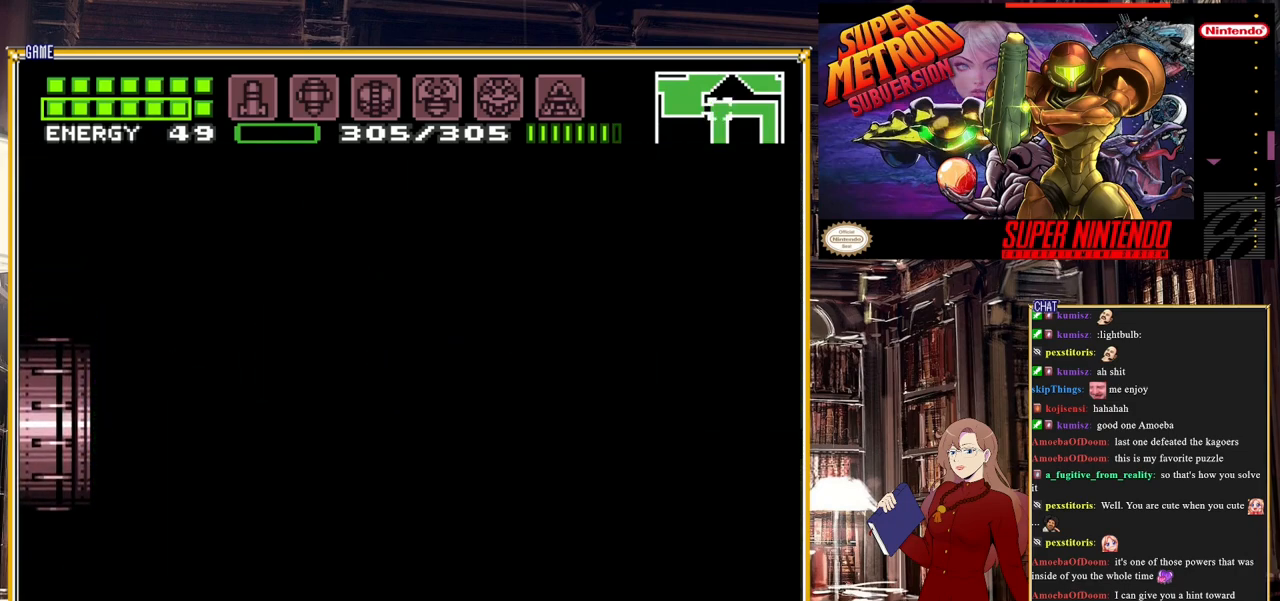
{"buttons": [], "events": []}
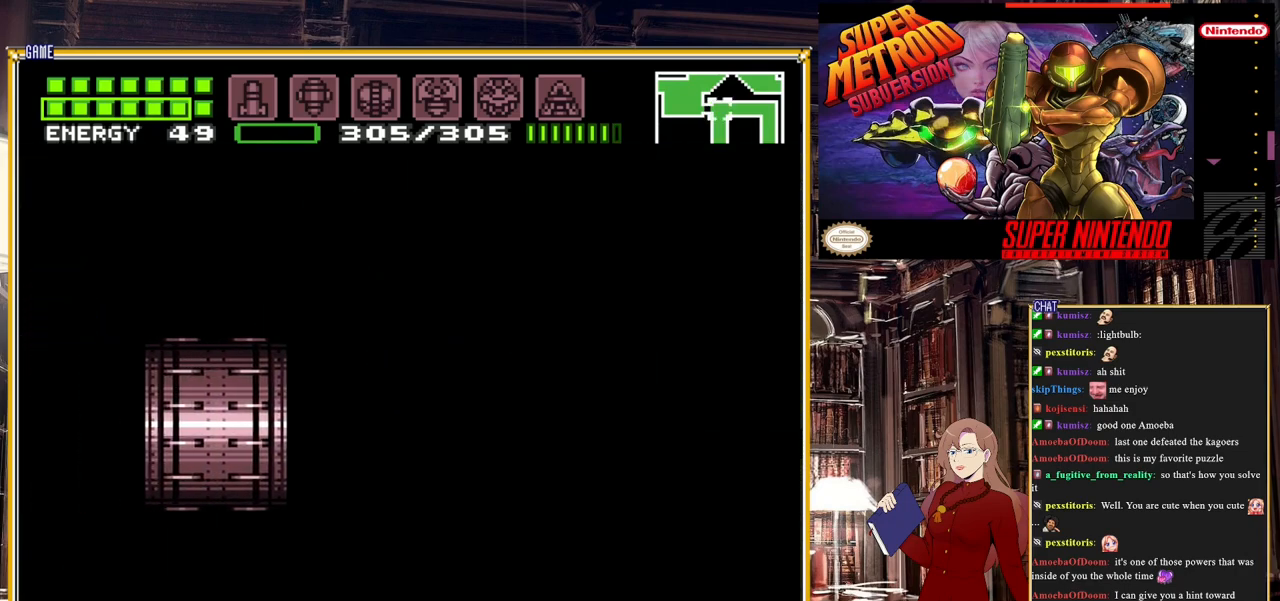
{"buttons": ["DPAD_LEFT"], "events": [[150, "DPAD_LEFT", "down"]]}
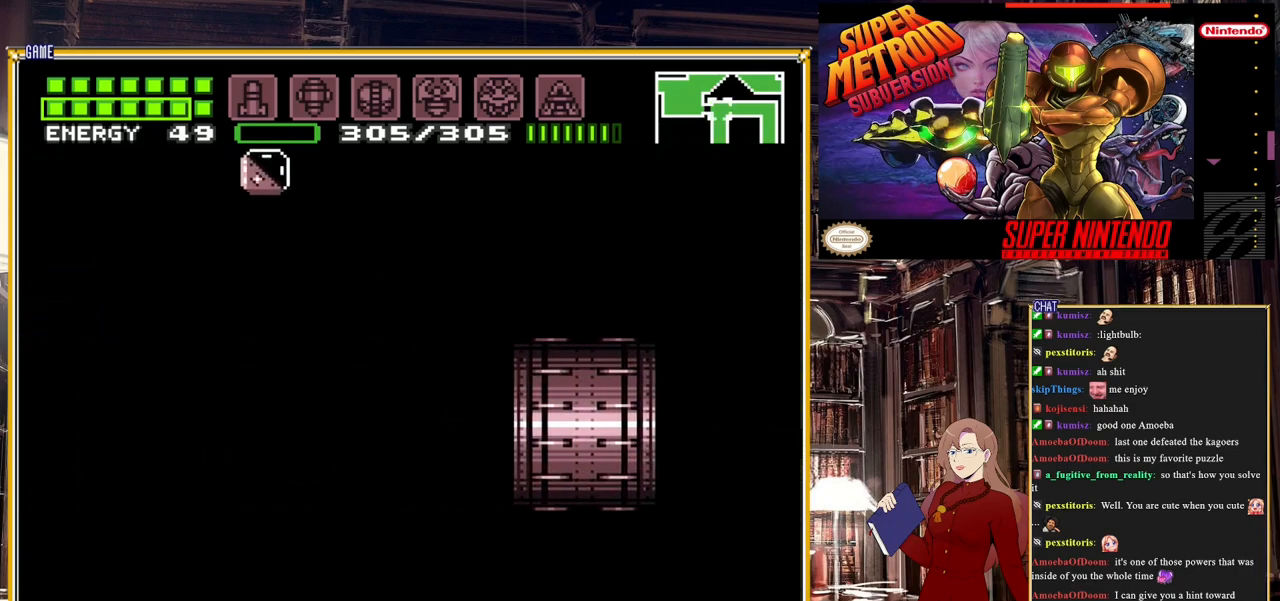
{"buttons": ["DPAD_LEFT"], "events": []}
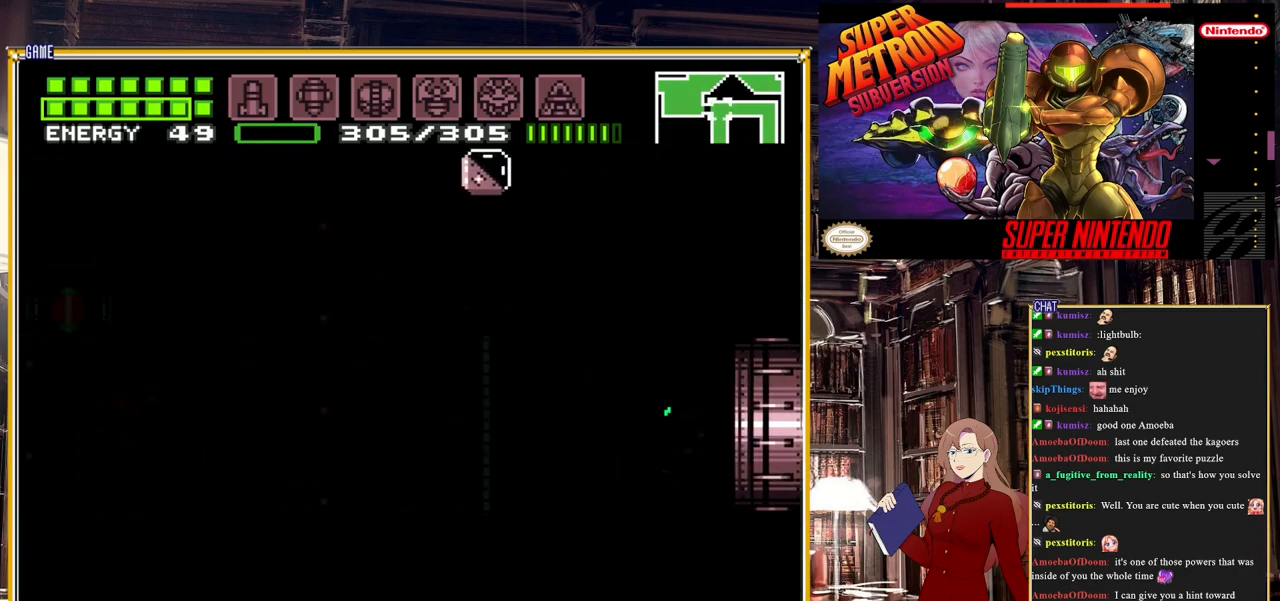
{"buttons": ["DPAD_LEFT"], "events": []}
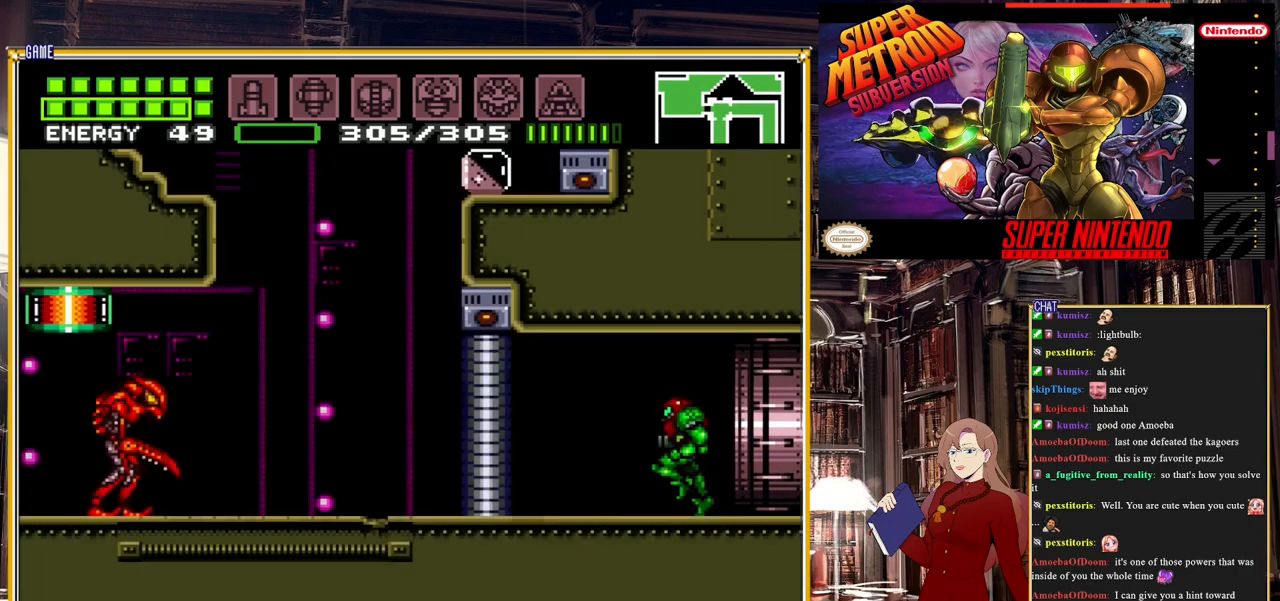
{"buttons": ["Y", "DPAD_LEFT"], "events": [[250, "Y", "down"], [367, "Y", "up"], [500, "Y", "down"]]}
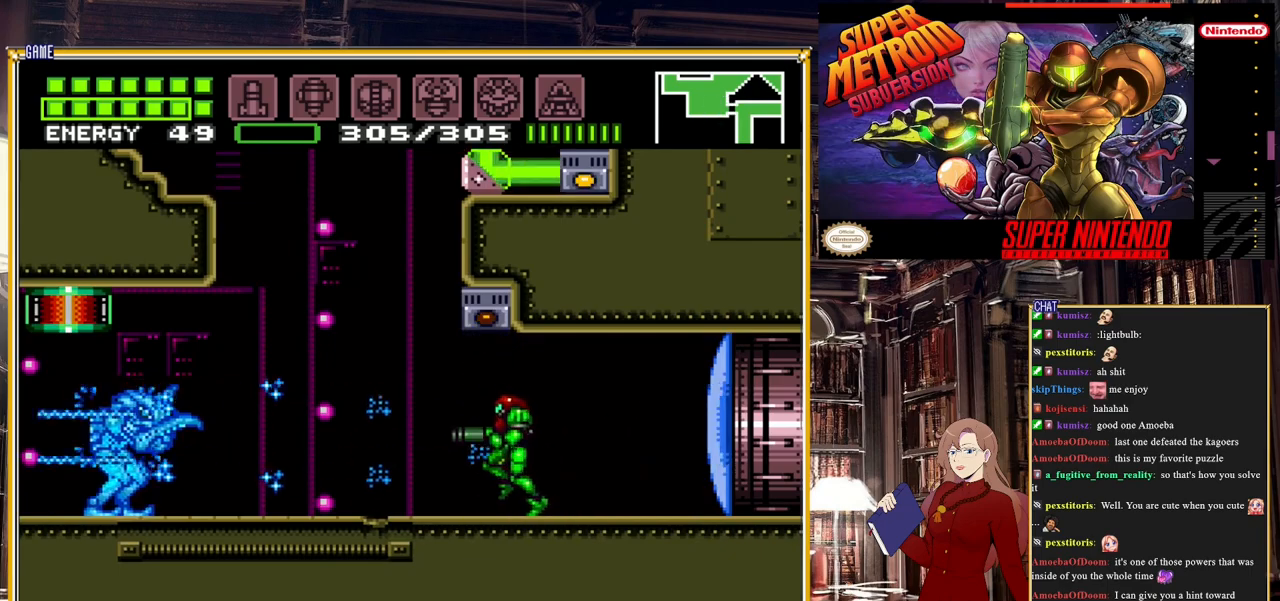
{"buttons": ["DPAD_LEFT"], "events": [[133, "Y", "up"], [283, "DPAD_LEFT", "up"], [283, "Y", "down"], [400, "Y", "up"], [500, "DPAD_LEFT", "down"]]}
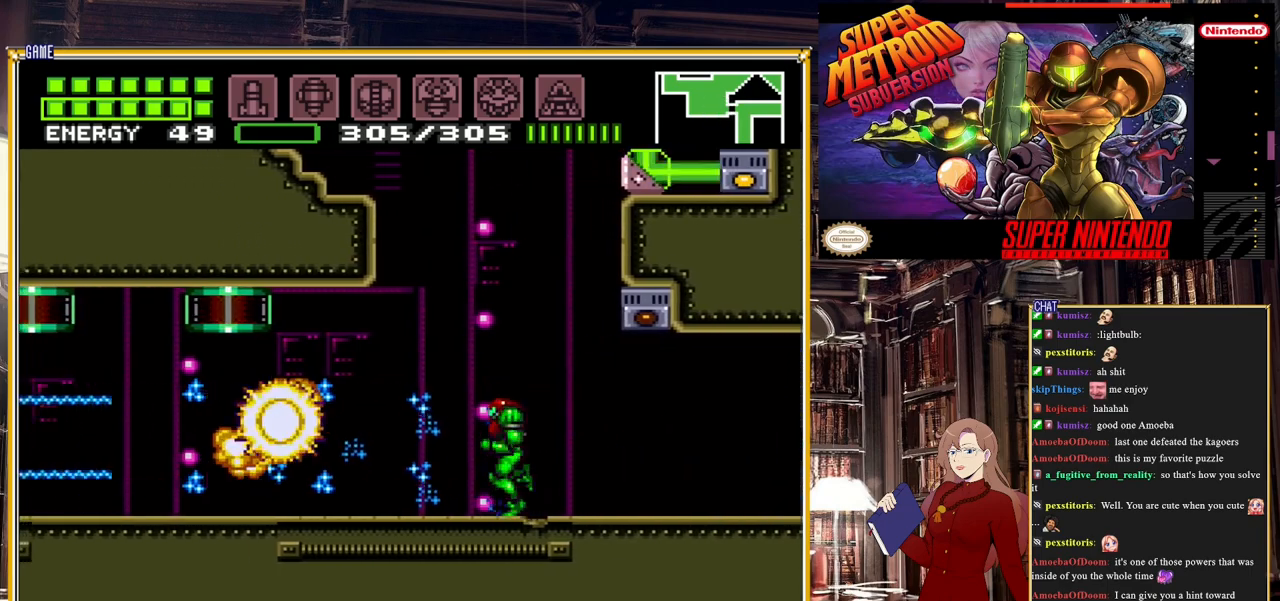
{"buttons": ["X"], "events": [[117, "DPAD_LEFT", "up"], [183, "X", "down"], [250, "X", "up"], [333, "X", "down"], [383, "X", "up"], [450, "X", "down"]]}
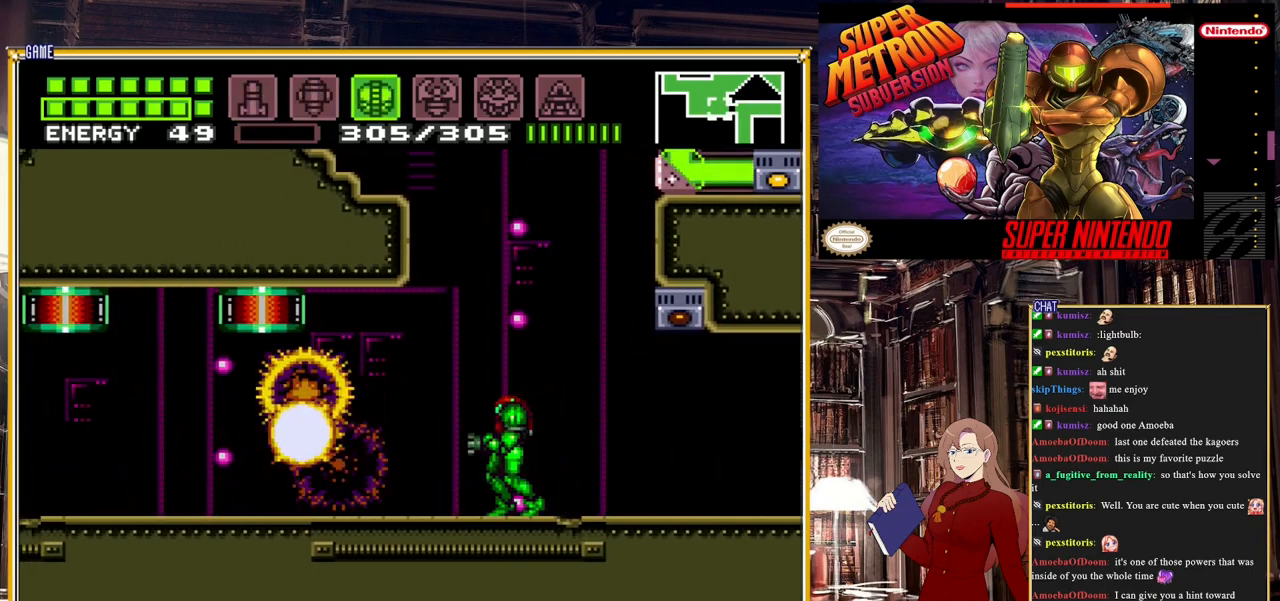
{"buttons": ["Y"], "events": [[67, "X", "up"], [83, "X", "down"], [167, "X", "up"], [267, "X", "down"], [333, "X", "up"], [500, "Y", "down"]]}
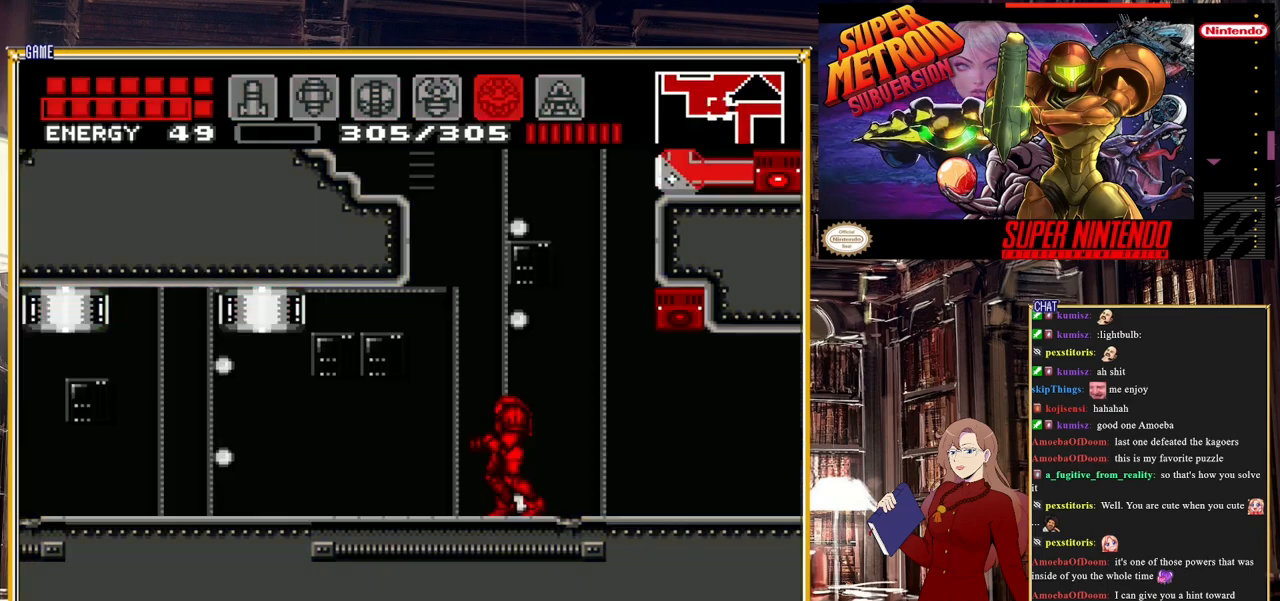
{"buttons": ["A"], "events": [[117, "Y", "up"], [300, "DPAD_LEFT", "down"], [367, "A", "down"], [417, "DPAD_LEFT", "up"]]}
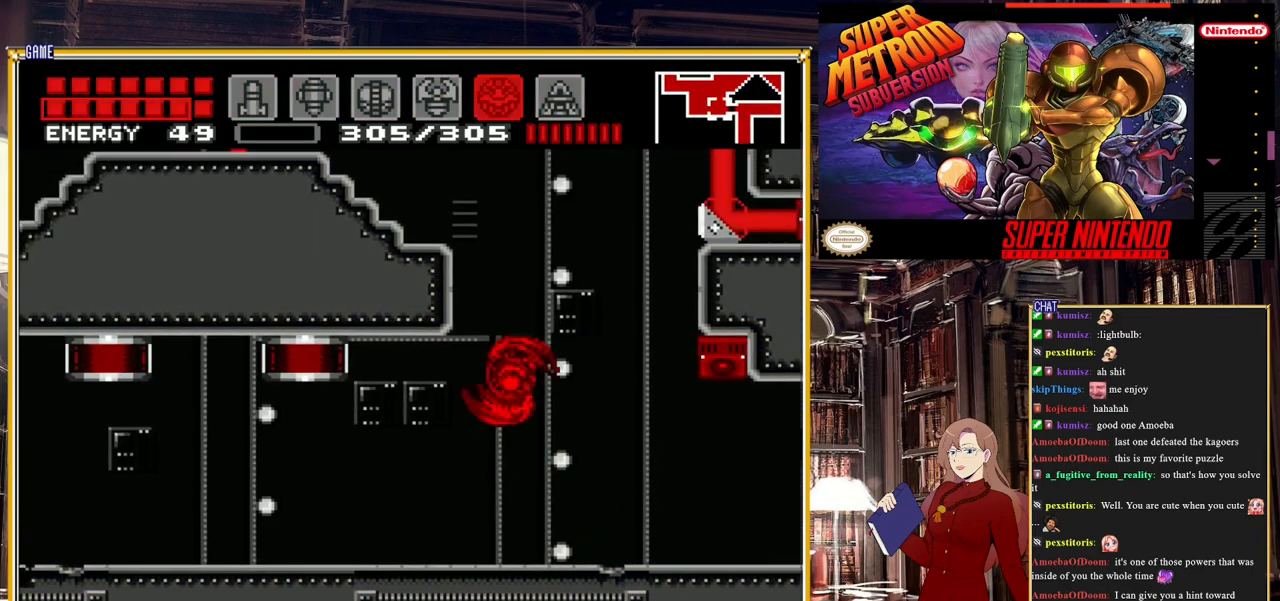
{"buttons": [], "events": [[483, "A", "up"]]}
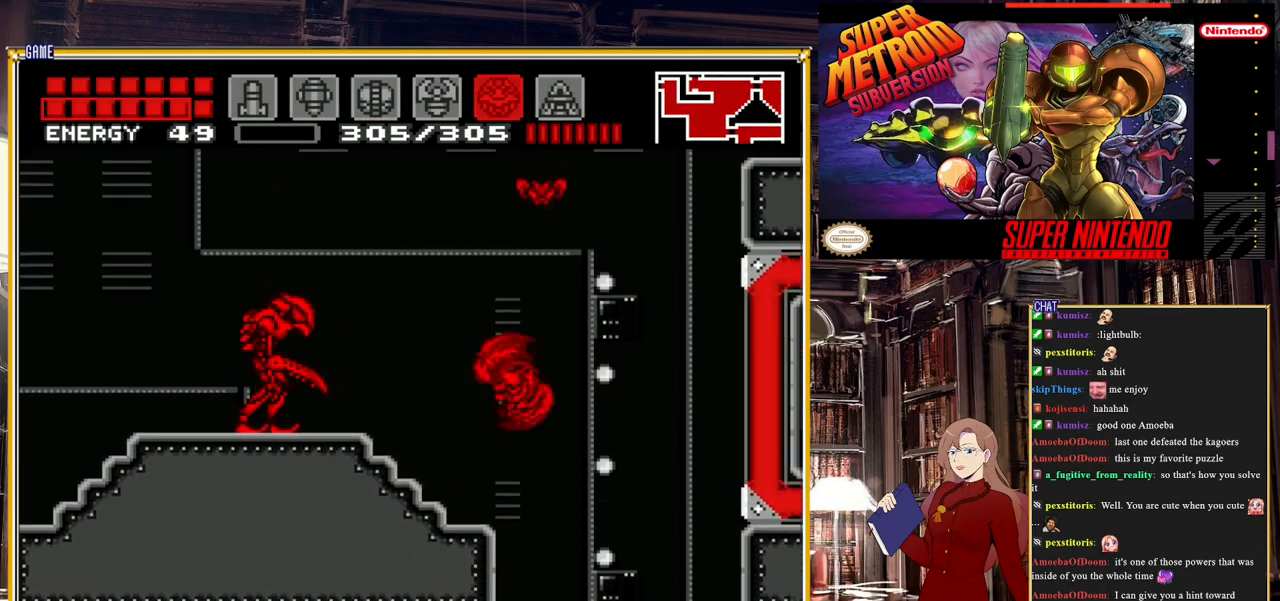
{"buttons": ["DPAD_RIGHT"], "events": [[17, "DPAD_LEFT", "down"], [117, "DPAD_LEFT", "up"], [450, "DPAD_RIGHT", "down"]]}
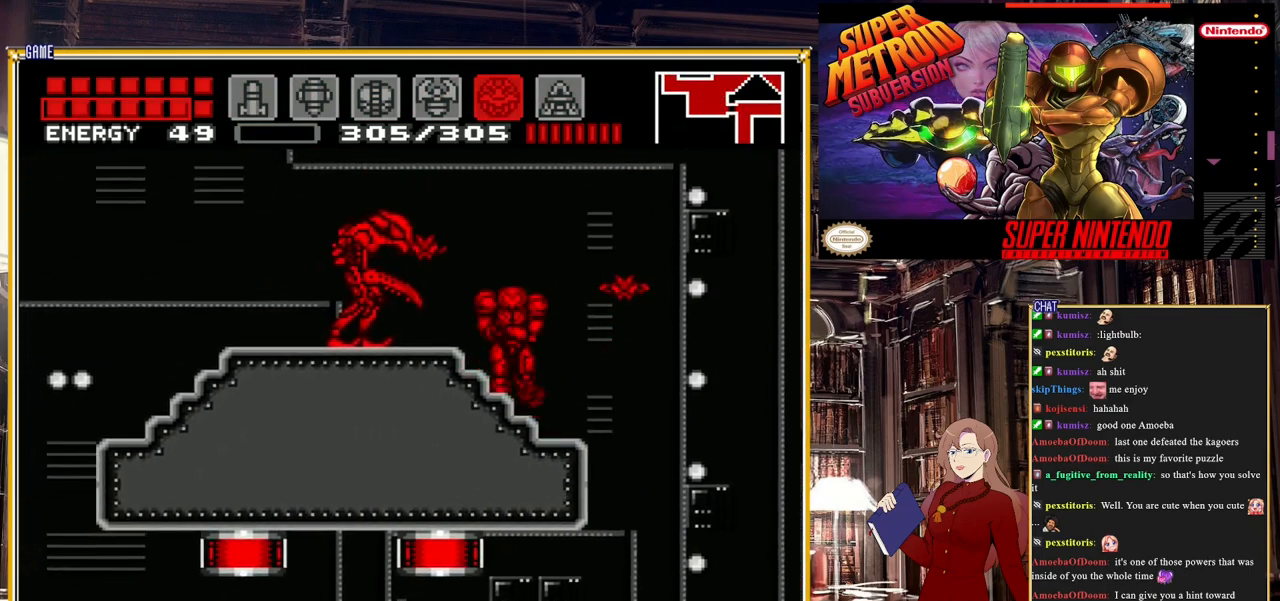
{"buttons": ["DPAD_RIGHT"], "events": [[17, "A", "down"], [433, "A", "up"]]}
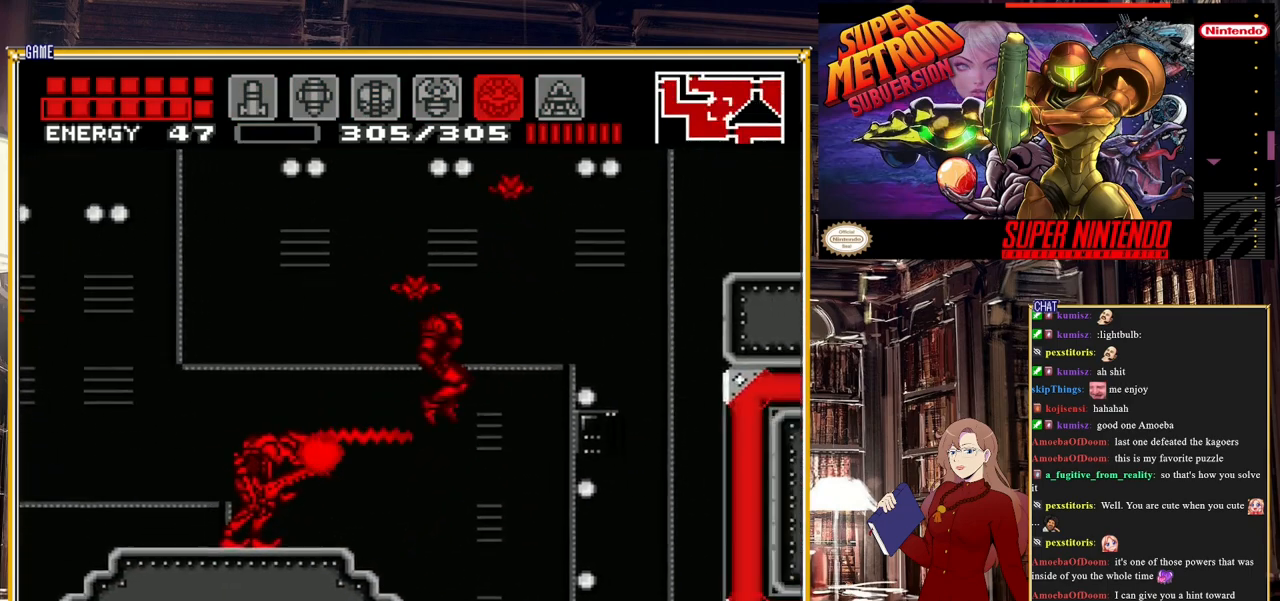
{"buttons": ["A", "DPAD_RIGHT"], "events": [[267, "A", "down"], [350, "A", "up"], [467, "A", "down"]]}
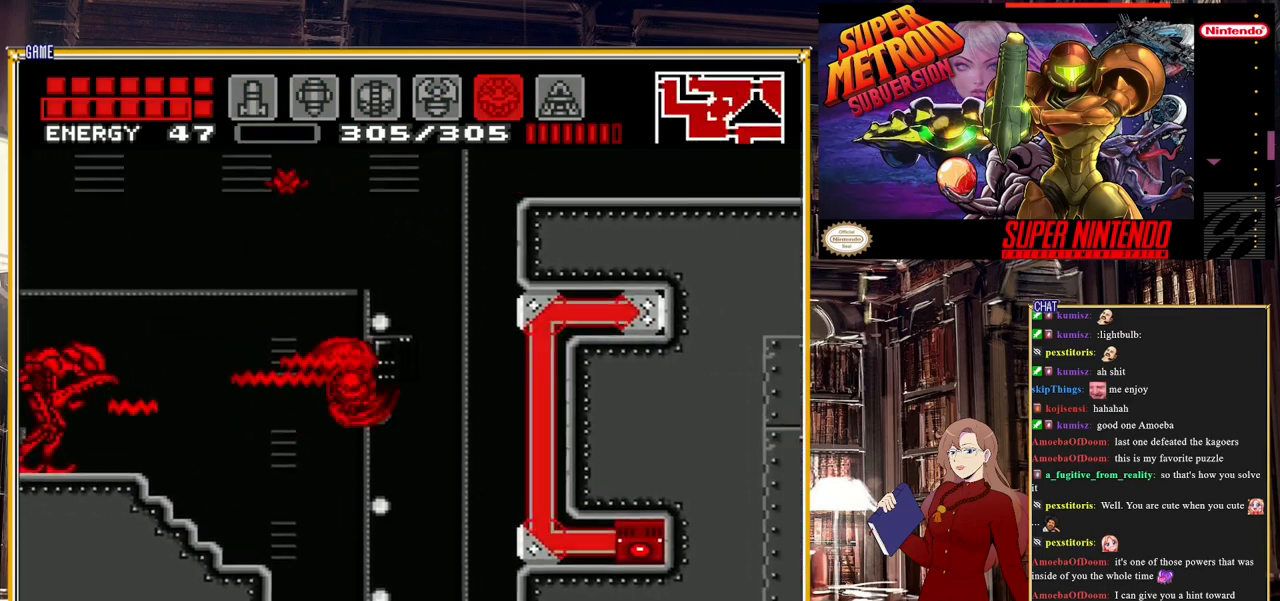
{"buttons": ["DPAD_RIGHT"], "events": [[500, "A", "up"]]}
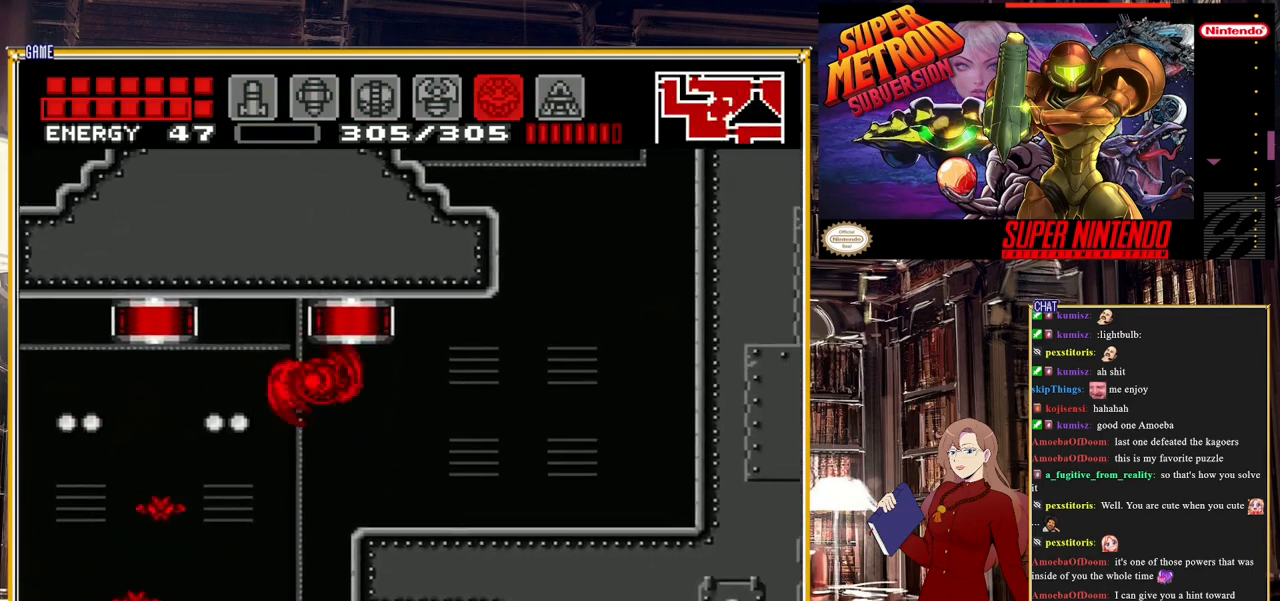
{"buttons": ["DPAD_RIGHT"], "events": []}
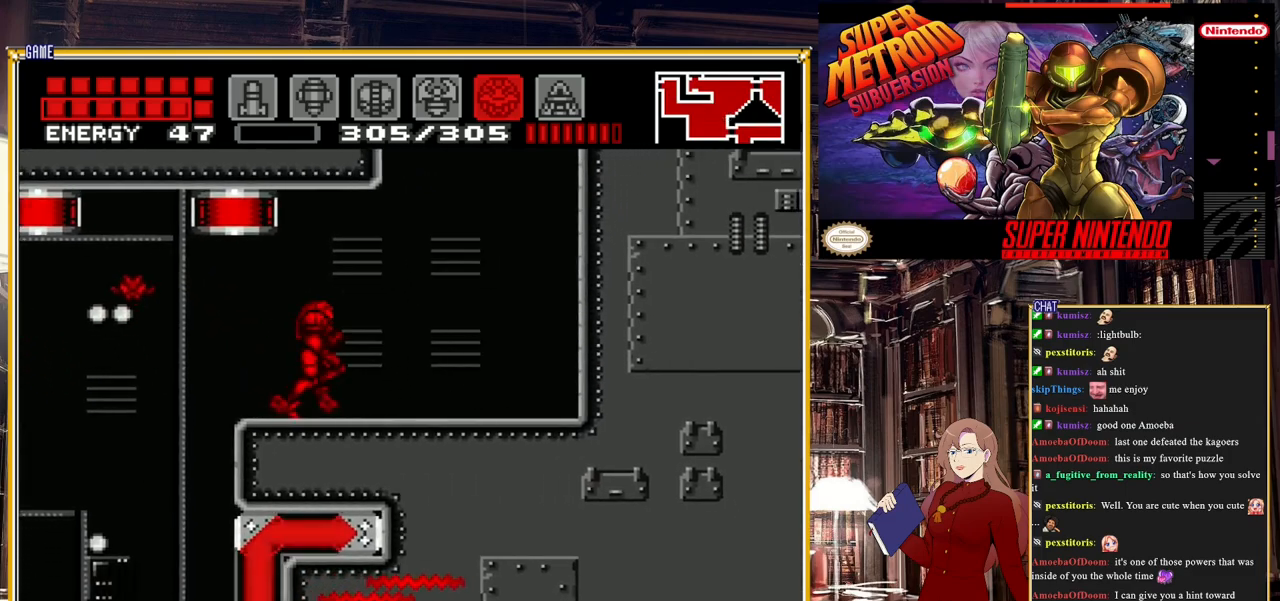
{"buttons": ["SELECT"], "events": [[383, "DPAD_RIGHT", "up"], [500, "SELECT", "down"]]}
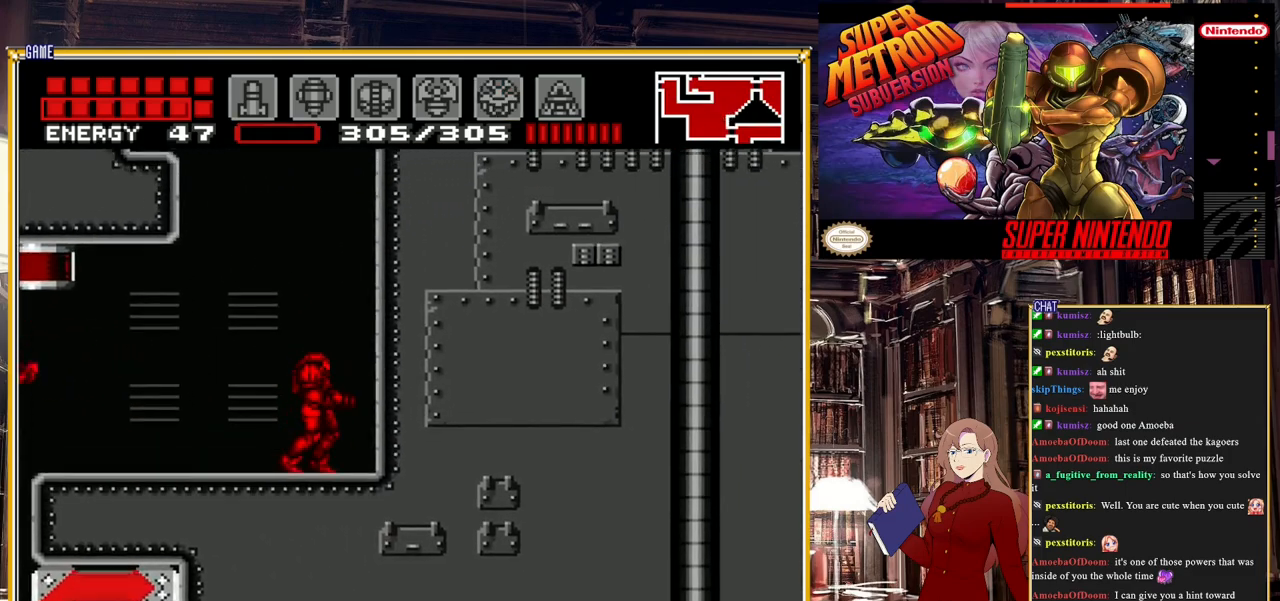
{"buttons": ["A", "DPAD_LEFT"], "events": [[183, "SELECT", "up"], [317, "DPAD_LEFT", "down"], [367, "A", "down"]]}
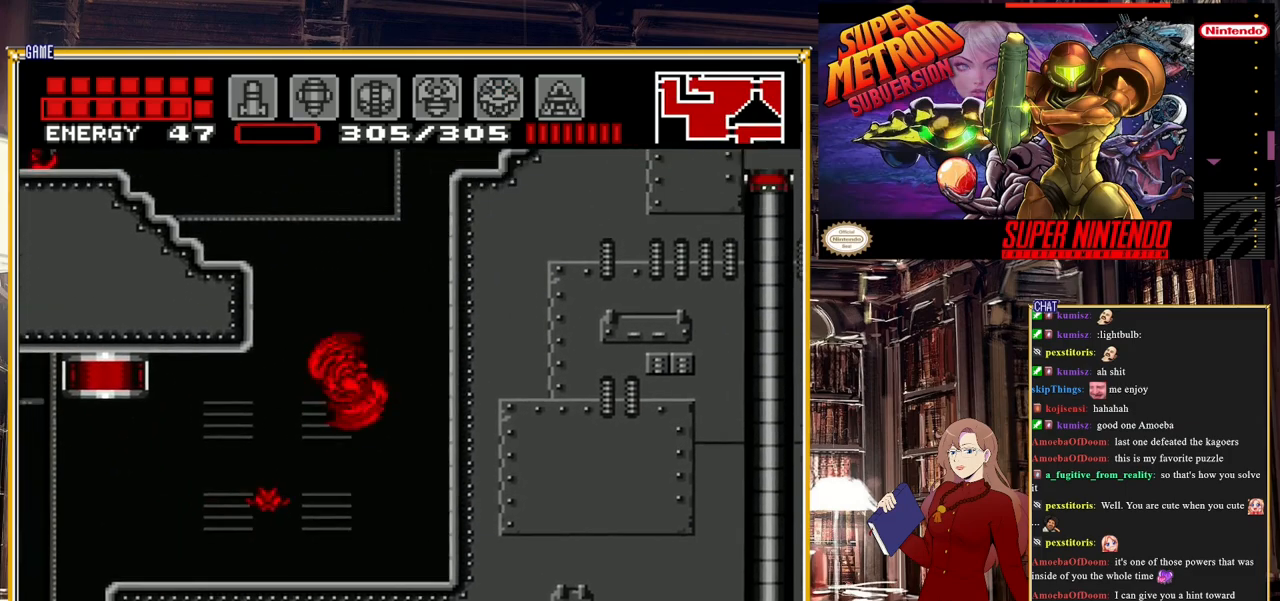
{"buttons": [], "events": [[317, "A", "up"], [350, "DPAD_LEFT", "up"]]}
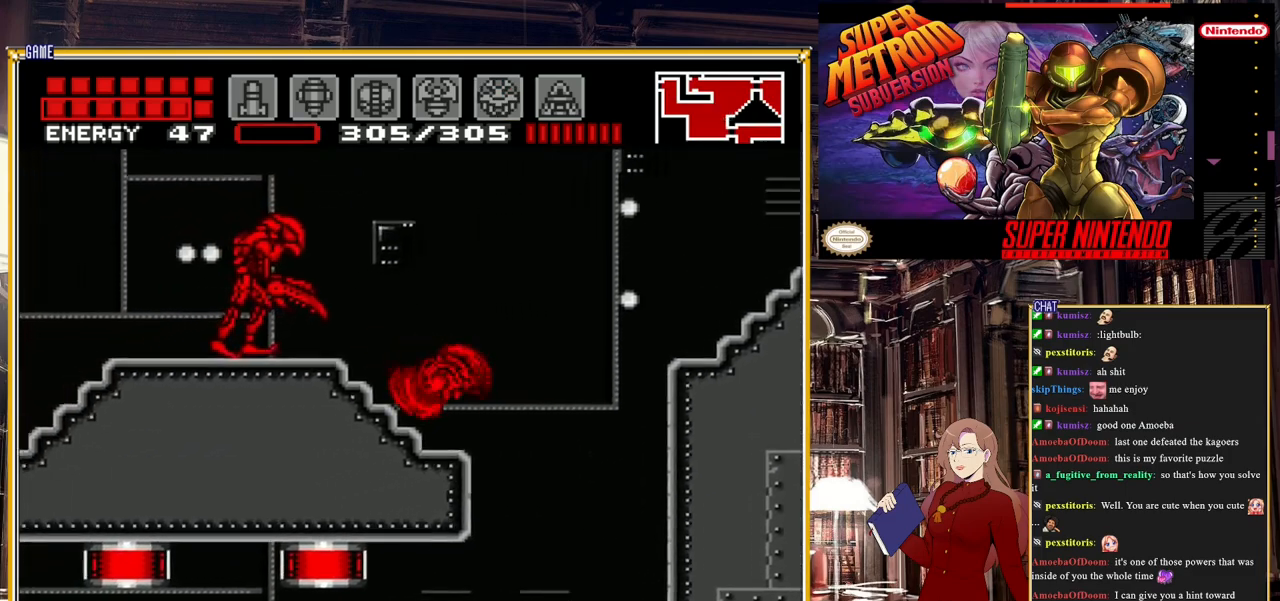
{"buttons": ["X"], "events": [[367, "X", "down"], [417, "X", "up"], [500, "X", "down"]]}
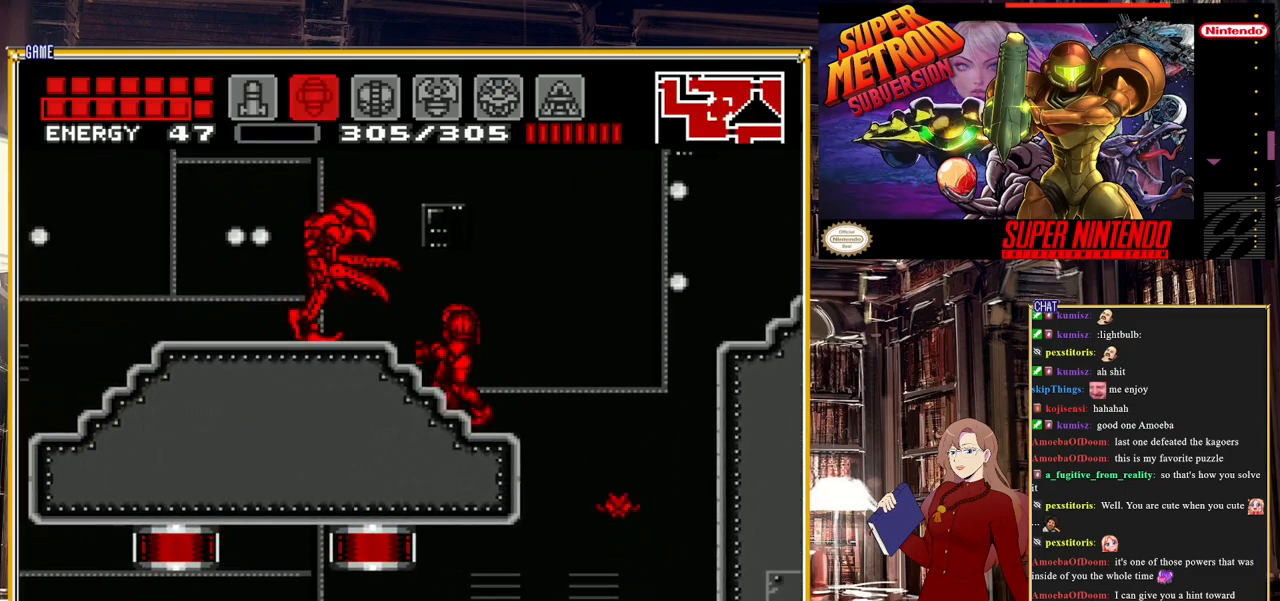
{"buttons": [], "events": [[83, "X", "up"], [117, "X", "down"], [200, "X", "up"], [283, "X", "down"], [333, "X", "up"], [400, "X", "down"], [483, "X", "up"]]}
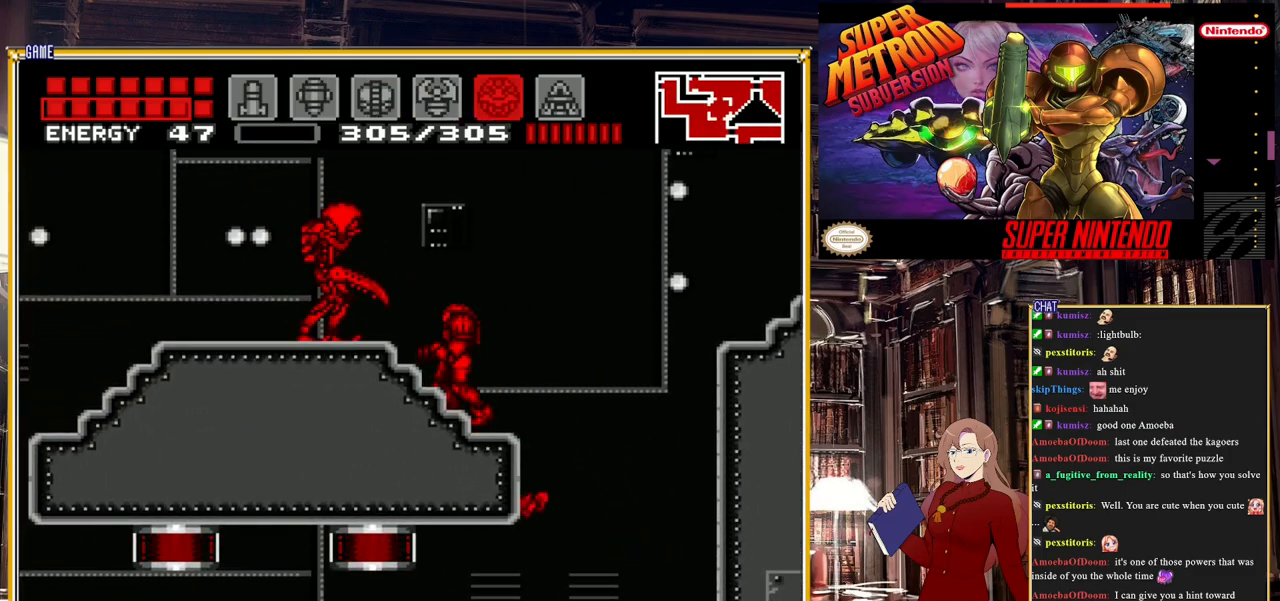
{"buttons": [], "events": [[83, "Y", "down"], [167, "Y", "up"], [250, "SELECT", "down"], [383, "SELECT", "up"]]}
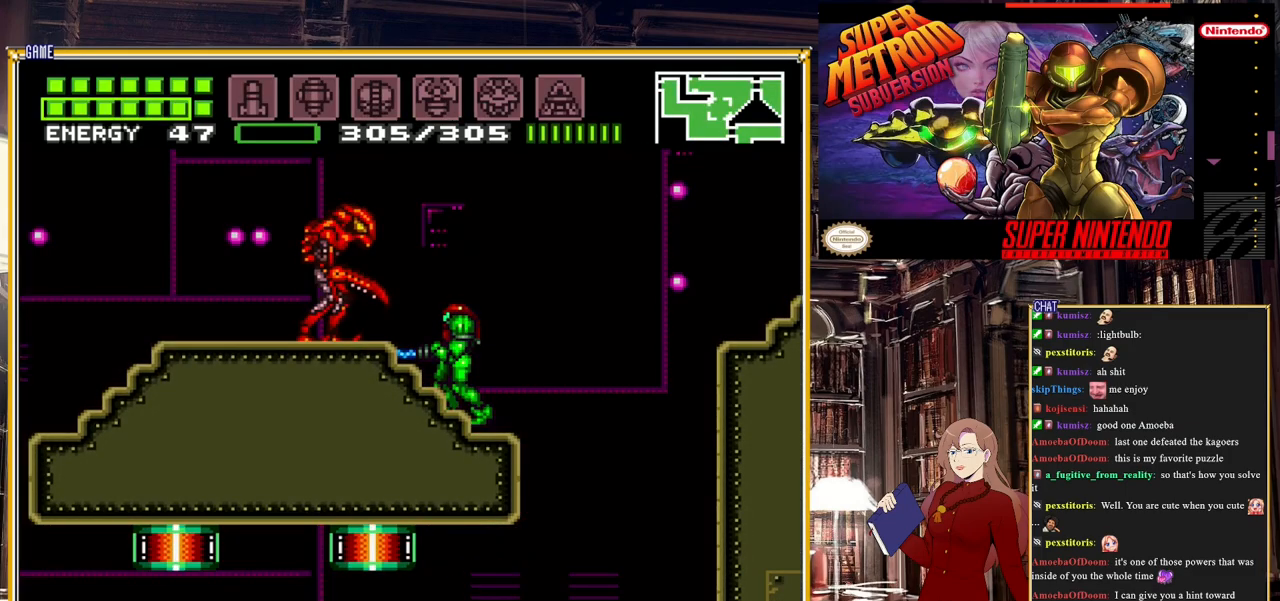
{"buttons": [], "events": [[17, "Y", "down"], [100, "Y", "up"], [367, "Y", "down"], [483, "Y", "up"]]}
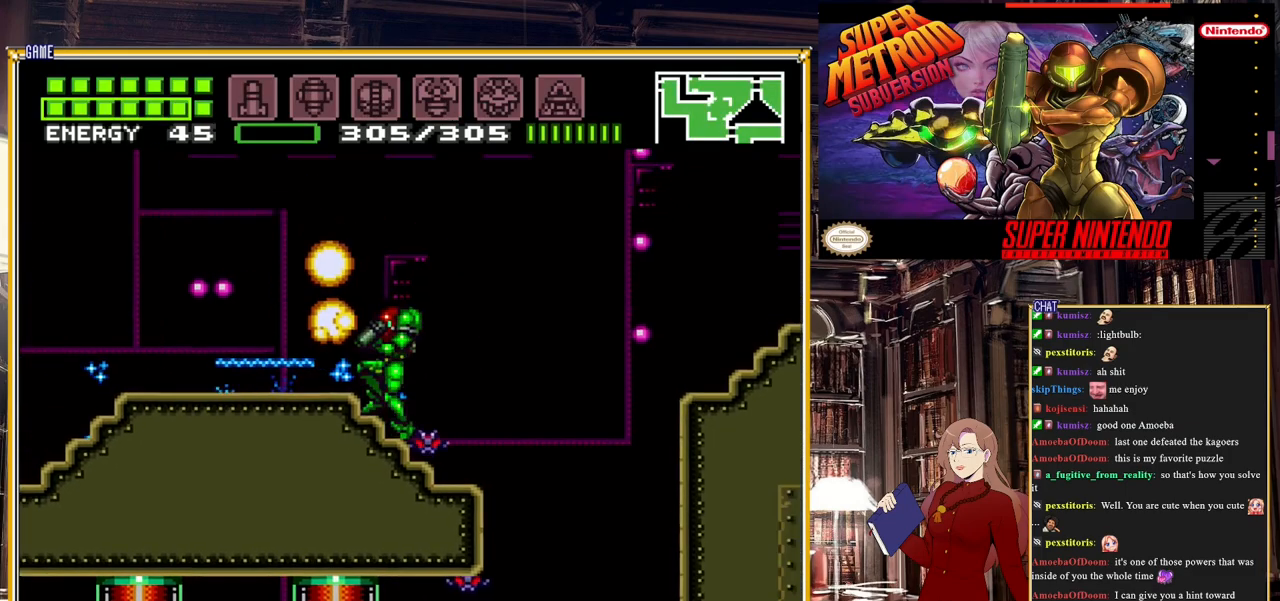
{"buttons": [], "events": [[67, "DPAD_LEFT", "down"], [450, "DPAD_LEFT", "up"]]}
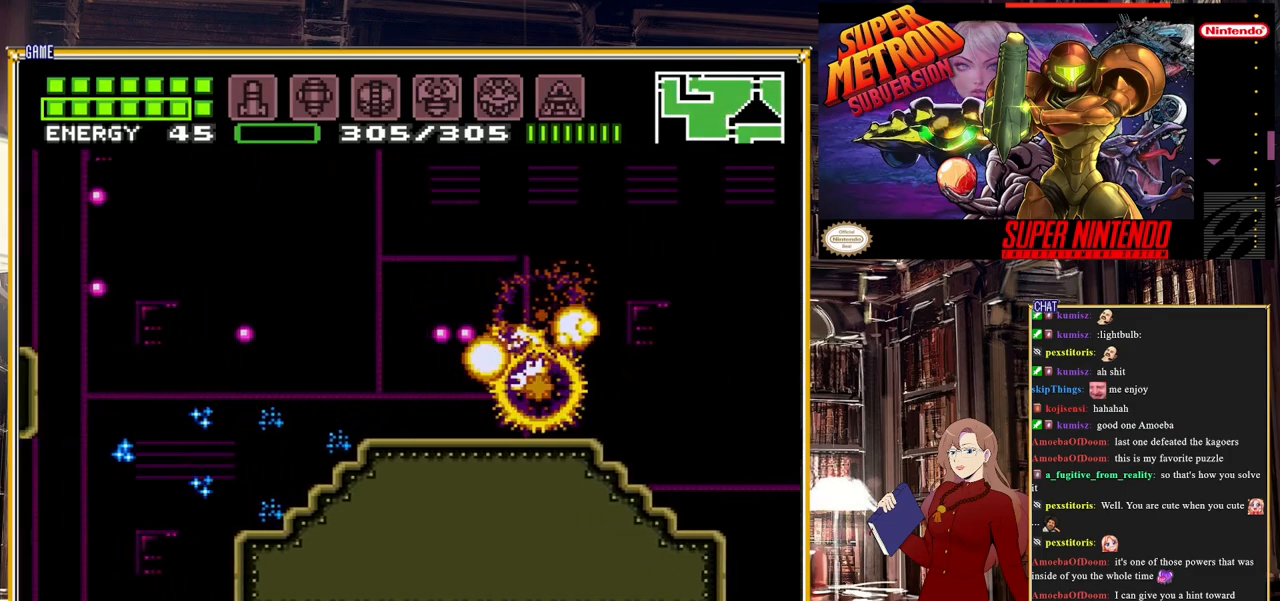
{"buttons": ["L1"], "events": [[50, "DPAD_RIGHT", "down"], [117, "L1", "down"], [267, "Y", "down"], [333, "DPAD_RIGHT", "up"], [383, "Y", "up"]]}
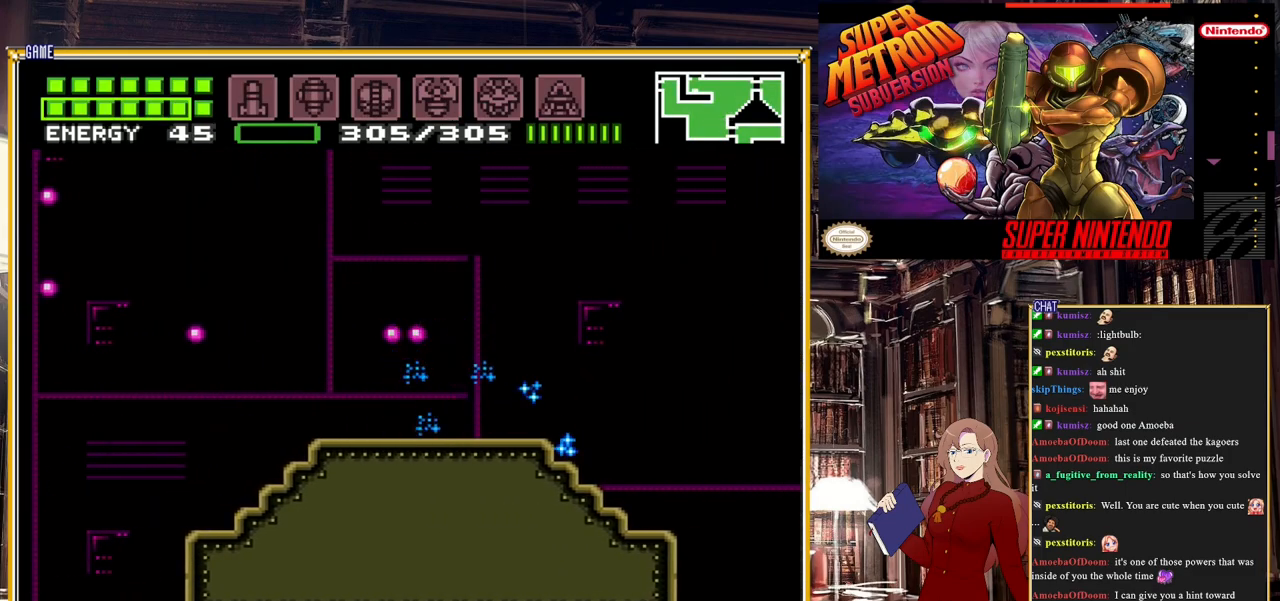
{"buttons": ["A", "B", "DPAD_RIGHT"], "events": [[83, "L1", "up"], [100, "DPAD_RIGHT", "down"], [200, "B", "down"], [433, "A", "down"]]}
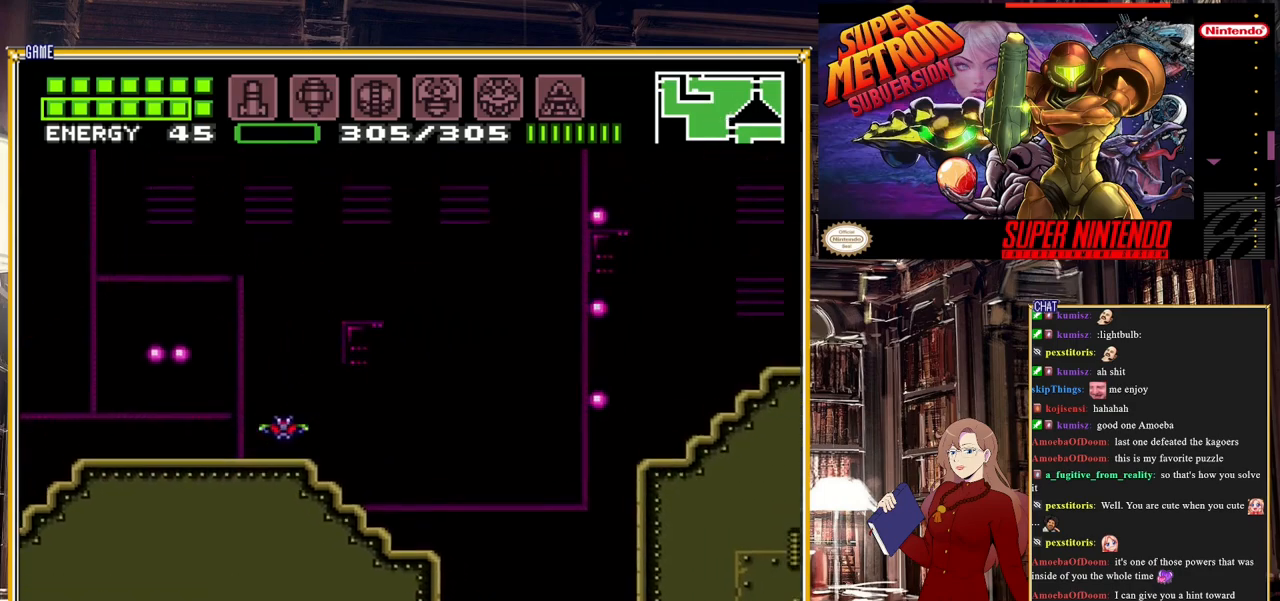
{"buttons": ["DPAD_RIGHT"], "events": [[217, "A", "up"], [333, "B", "up"]]}